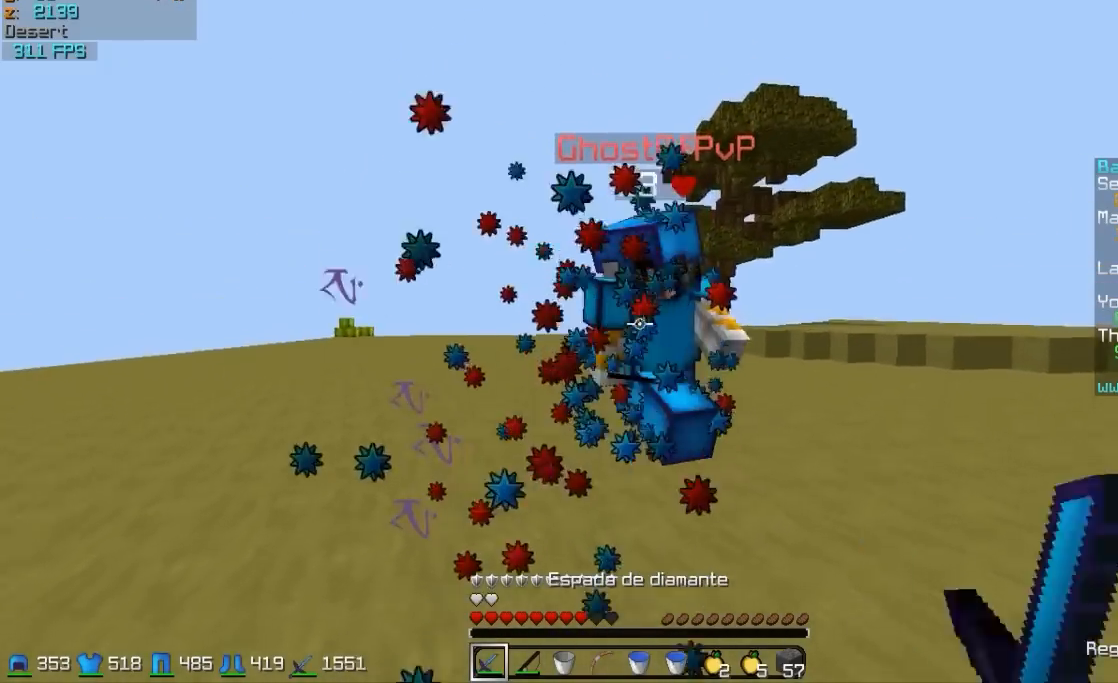
Gameplay with keyboard and mouse; each line is a JSON object with the keys and mouse buttons held at the frame after it. "events" lists presses ("down") and releases ("up") of "a", "d", "s", "w", "mouse_left" and "mouse_right" between this image and that frame as [ms after this image, input, new state], when the widget could be followed in between. "mouse_left", "mouse_right" = the "left", "right" buttons of the "mouse" list. No other keys are recorded. Fast repeated clicks can show as one long hold. Mouse movement is not recorded.
{"keys": ["d", "w"], "mouse": ["left"], "events": [[17, "mouse_left", "down"], [117, "mouse_left", "up"], [167, "mouse_left", "down"], [267, "mouse_left", "up"], [317, "mouse_left", "down"]]}
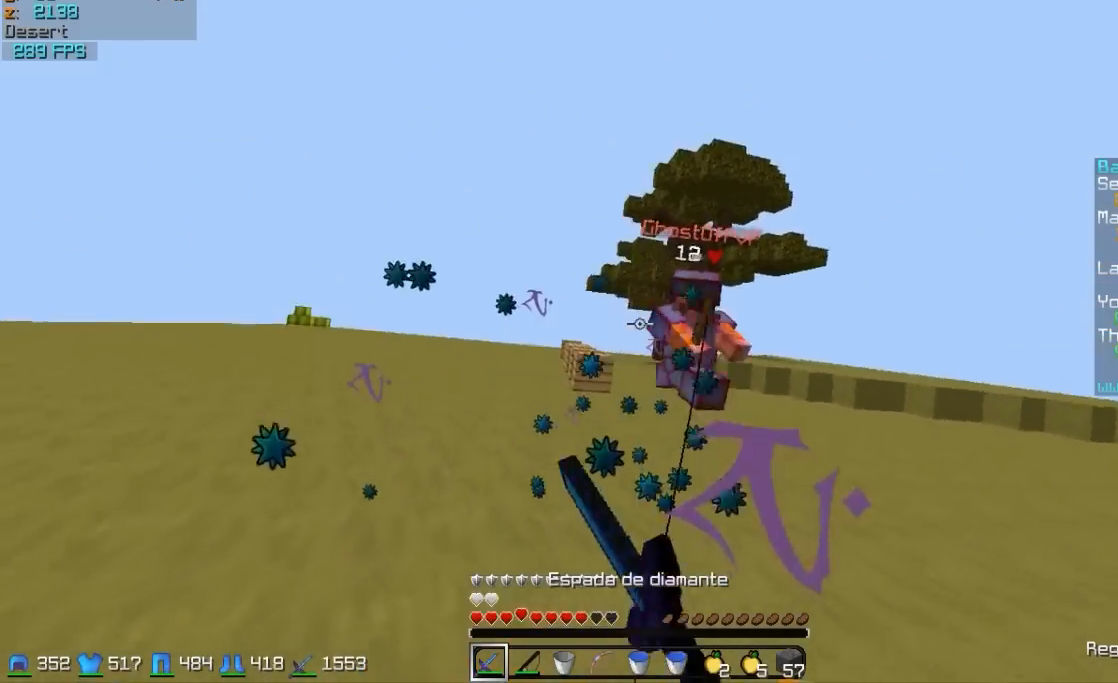
{"keys": [], "mouse": [], "events": [[17, "mouse_left", "up"], [117, "mouse_left", "down"], [117, "w", "up"], [167, "mouse_left", "up"], [317, "d", "up"]]}
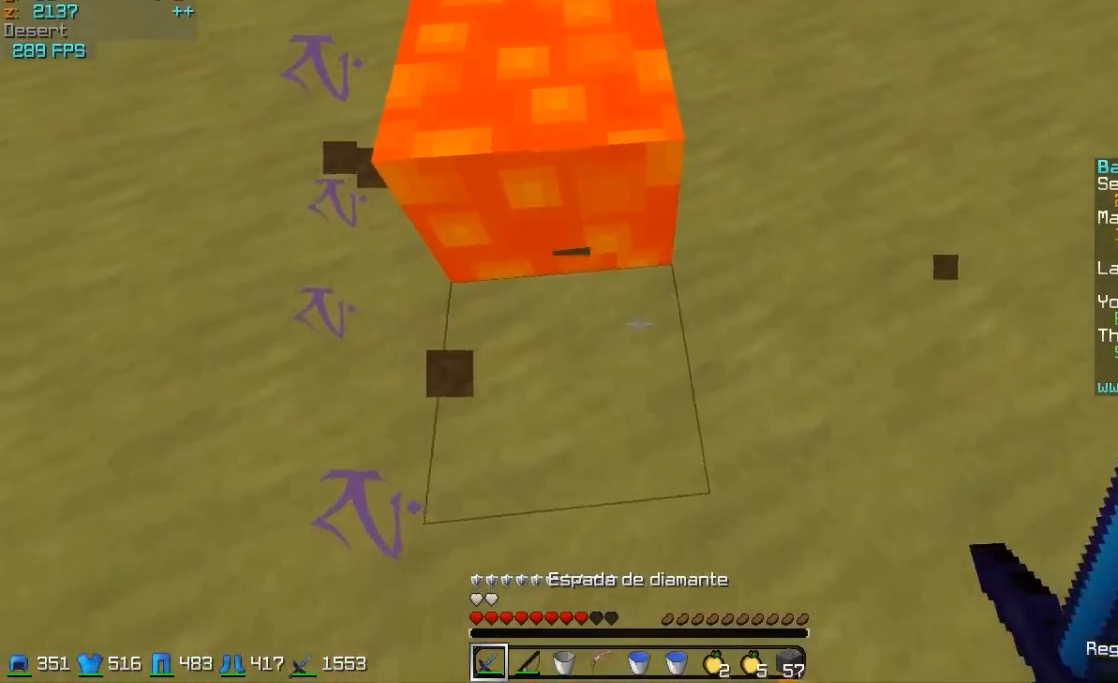
{"keys": ["w"], "mouse": ["right"], "events": [[117, "mouse_right", "down"], [167, "mouse_right", "up"], [167, "w", "down"], [467, "mouse_right", "down"]]}
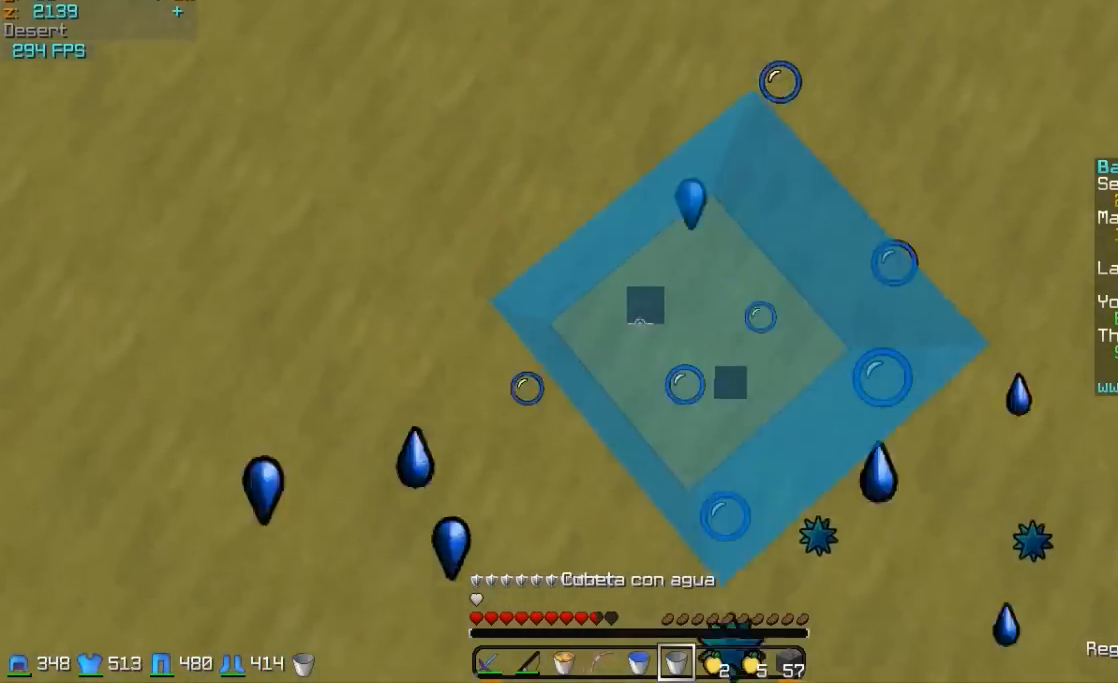
{"keys": ["w"], "mouse": [], "events": [[17, "mouse_right", "up"], [67, "mouse_right", "down"], [117, "mouse_right", "up"]]}
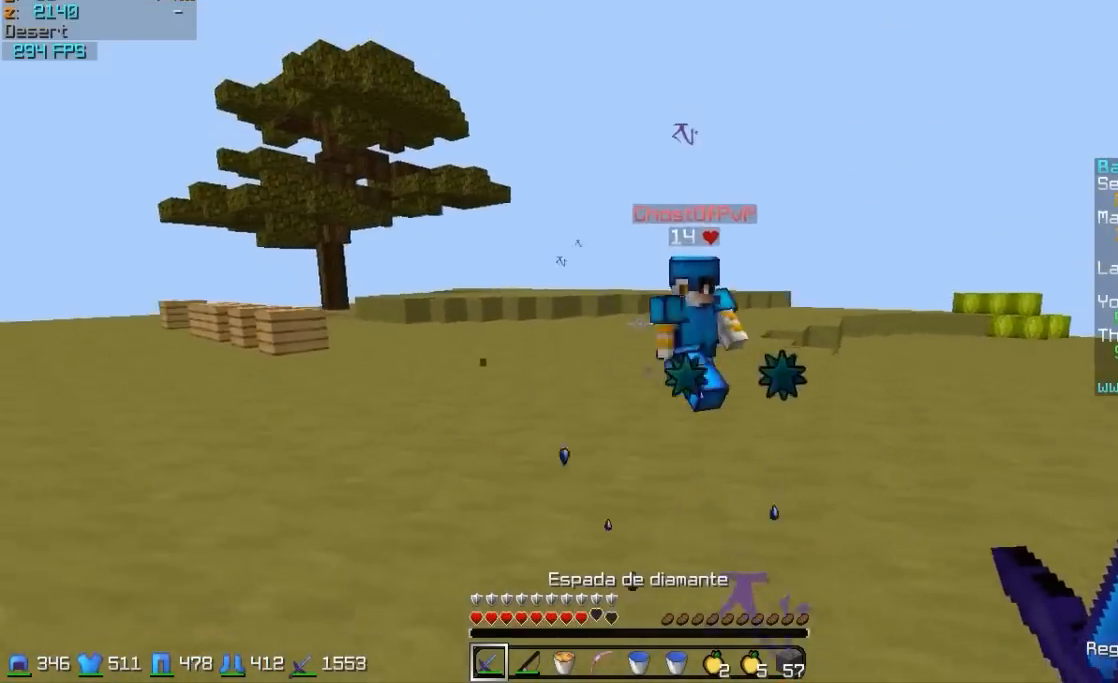
{"keys": ["d", "w"], "mouse": ["left"], "events": [[167, "mouse_left", "down"], [217, "mouse_left", "up"], [317, "mouse_left", "down"], [367, "d", "down"], [417, "mouse_left", "up"], [467, "mouse_left", "down"]]}
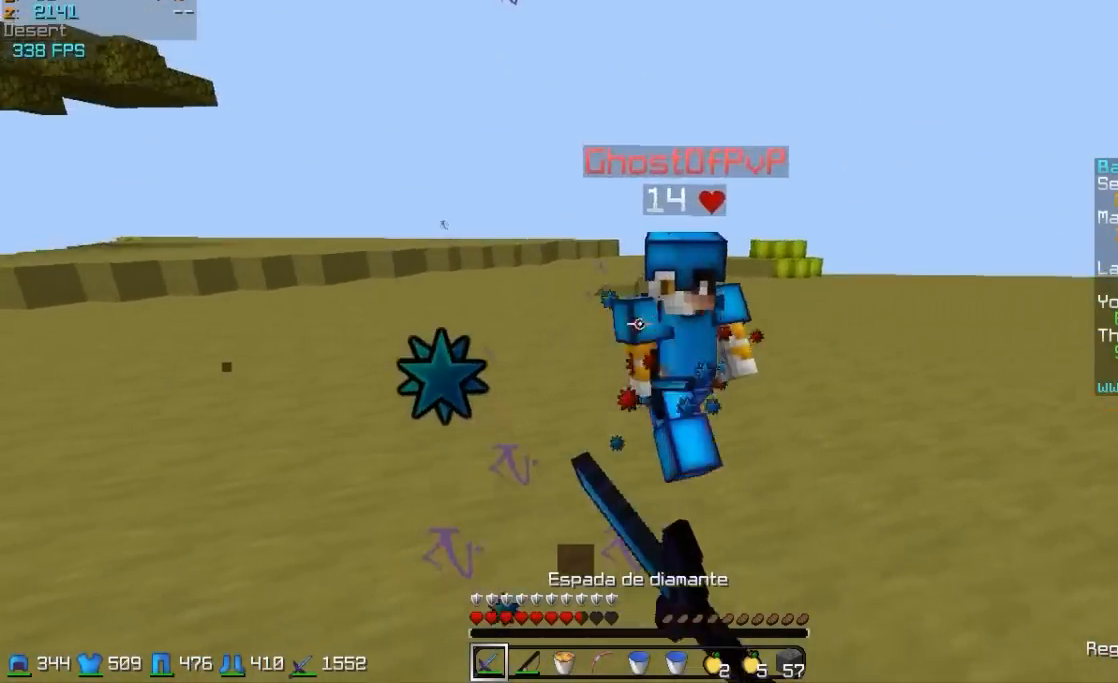
{"keys": ["d", "w"], "mouse": ["left"], "events": [[17, "mouse_left", "up"], [67, "d", "up"], [67, "mouse_left", "down"], [117, "mouse_left", "up"], [167, "d", "down"], [167, "mouse_left", "down"], [217, "mouse_left", "up"], [317, "mouse_left", "down"], [367, "mouse_left", "up"], [467, "mouse_left", "down"]]}
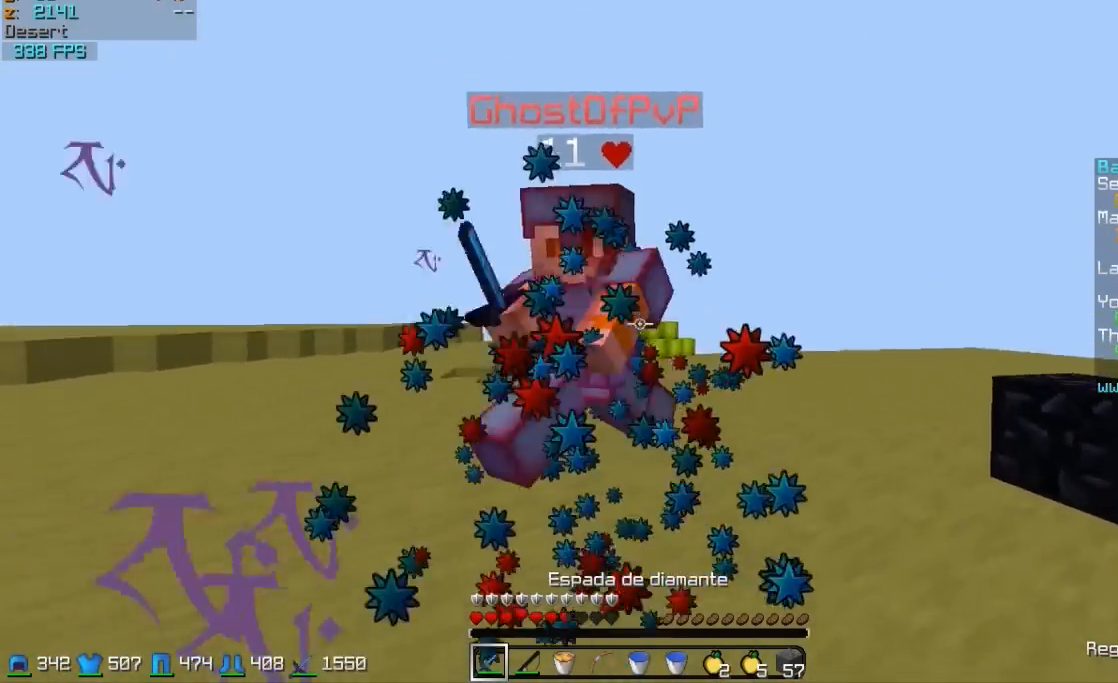
{"keys": ["d", "w"], "mouse": ["right"], "events": [[17, "mouse_left", "up"], [117, "mouse_left", "down"], [217, "mouse_left", "up"], [267, "mouse_left", "down"], [367, "mouse_left", "up"], [417, "mouse_left", "down"], [467, "mouse_left", "up"], [467, "mouse_right", "down"]]}
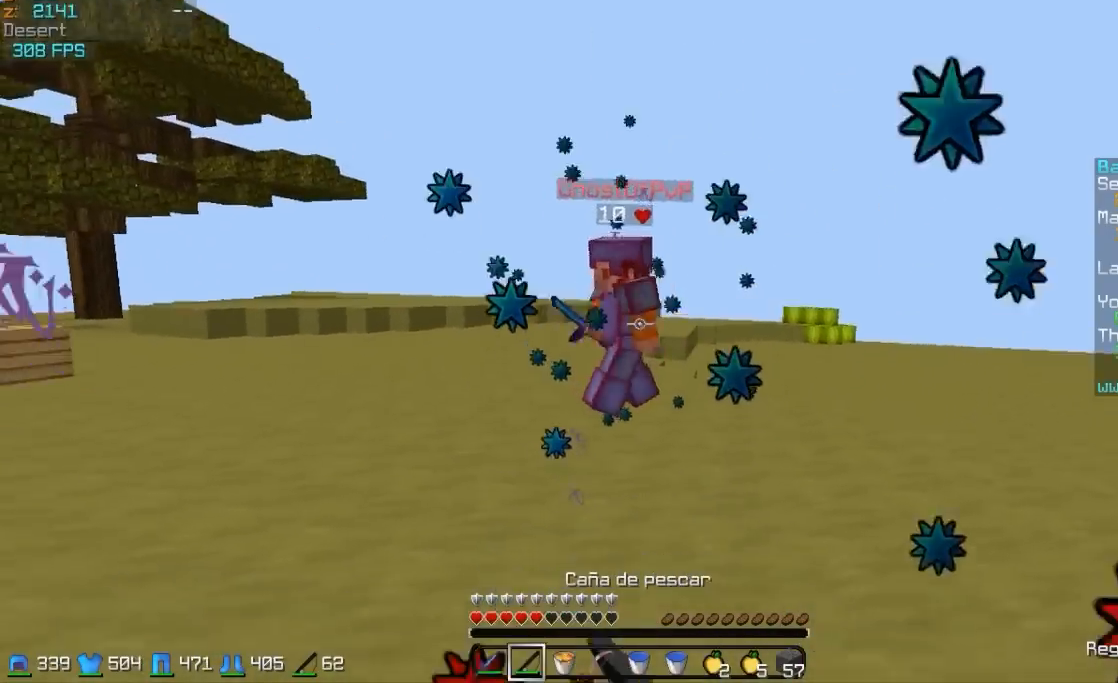
{"keys": ["w"], "mouse": [], "events": [[67, "mouse_right", "up"], [67, "w", "up"], [167, "a", "down"], [267, "d", "up"], [367, "w", "down"], [417, "a", "up"]]}
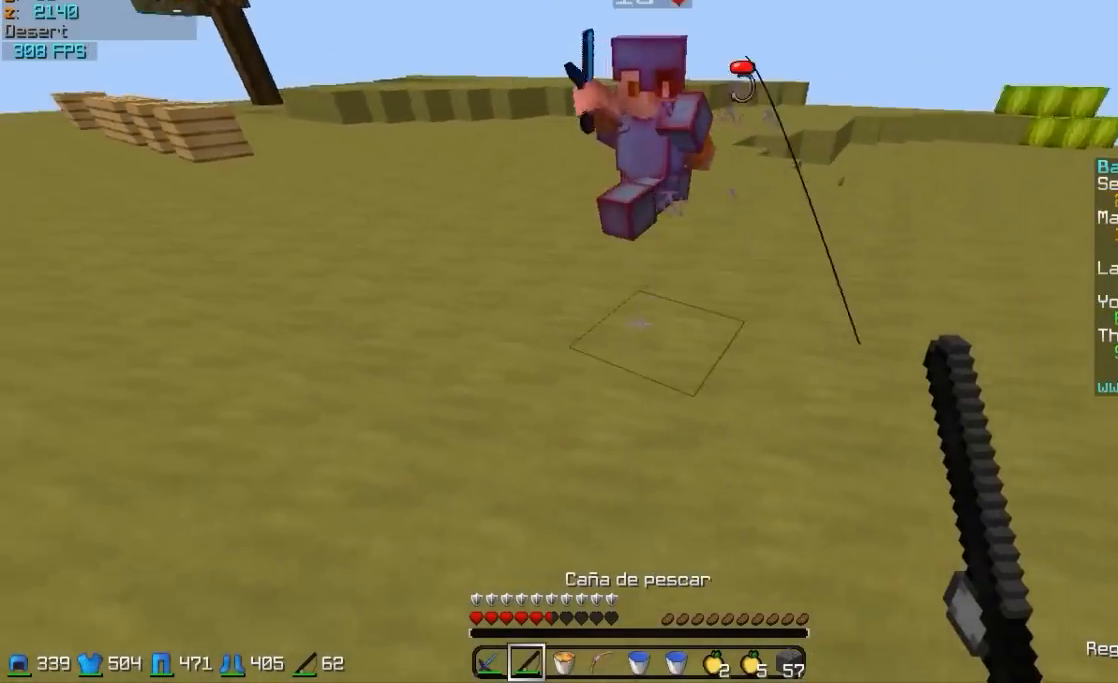
{"keys": ["d", "s"], "mouse": [], "events": [[17, "d", "down"], [67, "mouse_right", "down"], [117, "mouse_left", "down"], [117, "mouse_right", "up"], [167, "mouse_left", "up"], [267, "mouse_left", "down"], [317, "mouse_left", "up"], [367, "mouse_left", "down"], [367, "w", "up"], [417, "mouse_left", "up"], [467, "s", "down"]]}
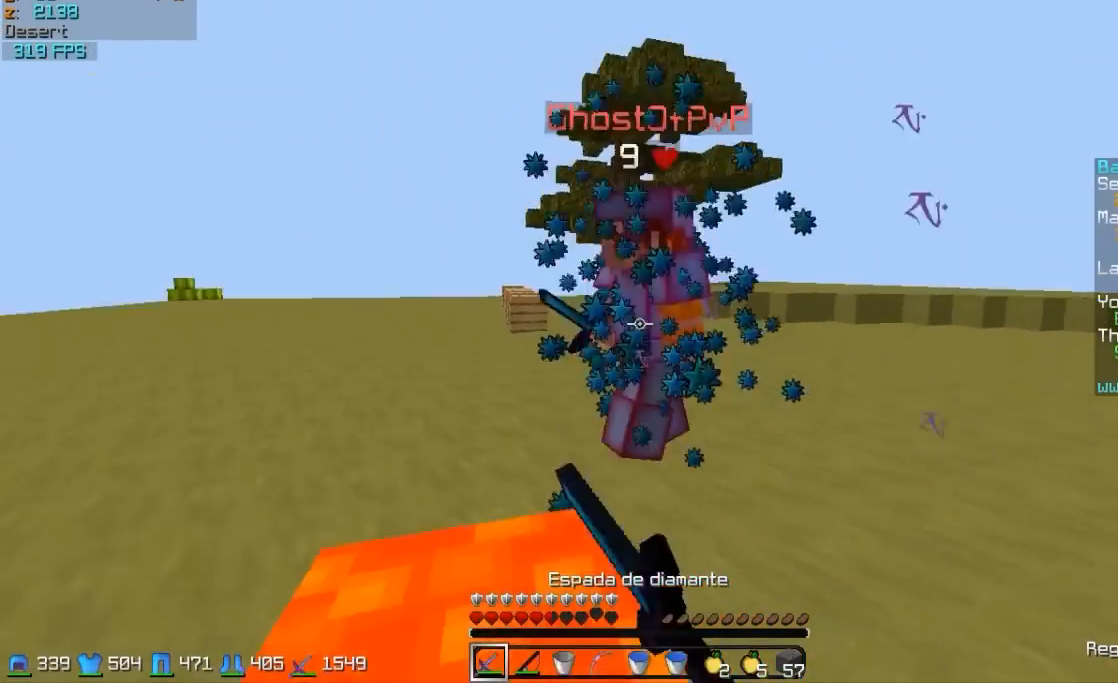
{"keys": ["d", "w"], "mouse": [], "events": [[17, "mouse_left", "down"], [67, "mouse_left", "up"], [167, "mouse_left", "down"], [217, "mouse_left", "up"], [267, "s", "up"], [417, "mouse_right", "down"], [417, "w", "down"], [467, "mouse_right", "up"]]}
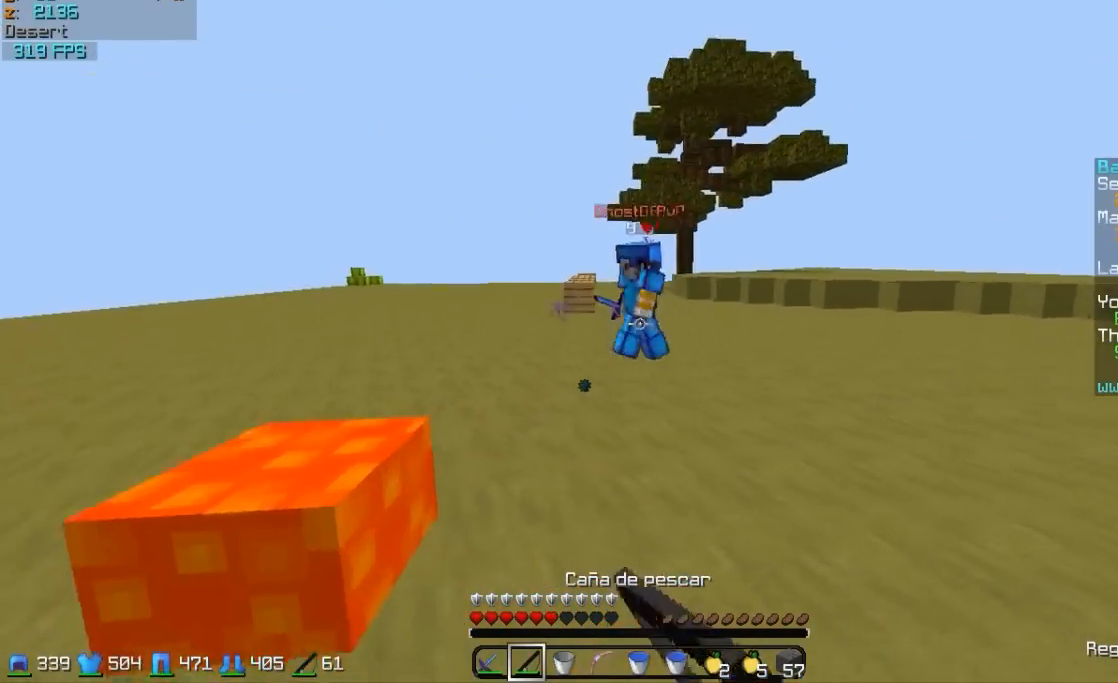
{"keys": ["d", "w"], "mouse": ["right"], "events": [[167, "d", "up"], [367, "d", "down"], [367, "mouse_right", "down"], [417, "mouse_right", "up"], [467, "mouse_right", "down"]]}
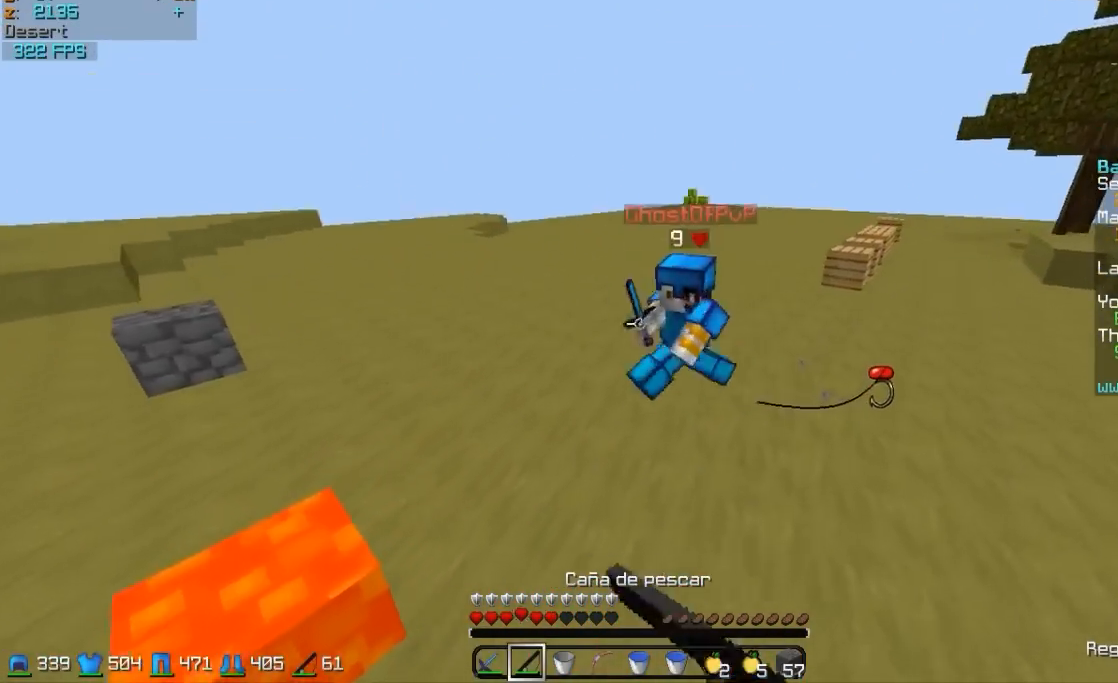
{"keys": ["d", "w"], "mouse": [], "events": [[67, "mouse_right", "up"], [267, "mouse_left", "down"], [317, "mouse_left", "up"], [367, "d", "up"], [367, "mouse_left", "down"], [467, "d", "down"], [467, "mouse_left", "up"]]}
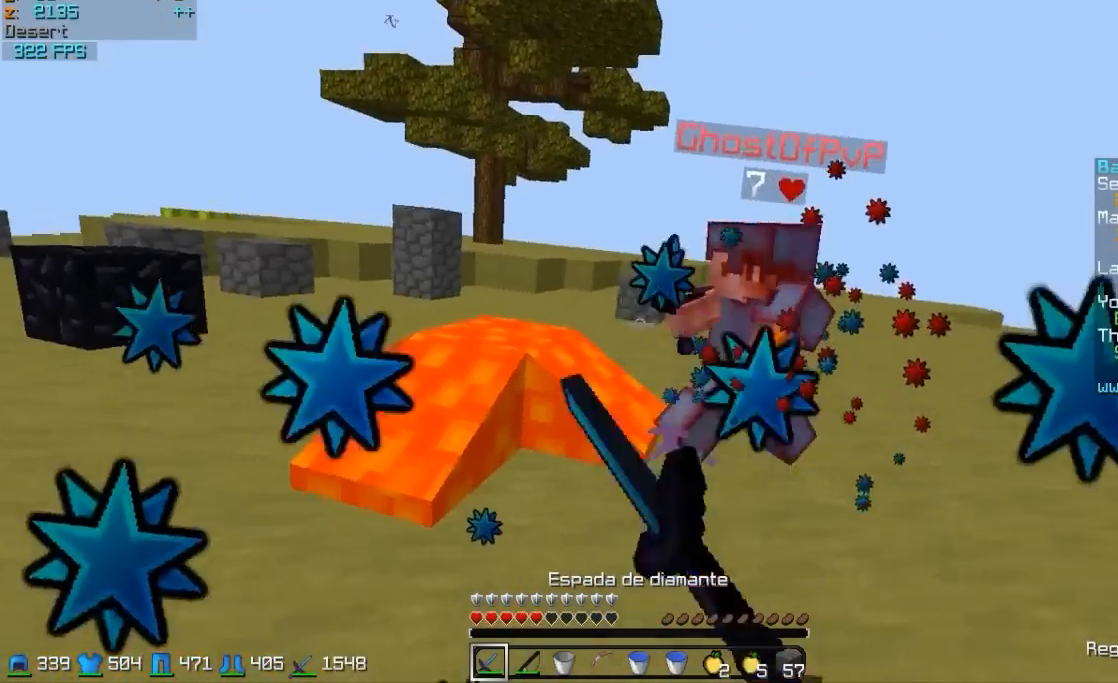
{"keys": ["d", "w"], "mouse": [], "events": [[67, "mouse_left", "down"], [117, "mouse_left", "up"], [167, "mouse_left", "down"], [217, "mouse_left", "up"], [317, "mouse_left", "down"], [367, "mouse_left", "up"]]}
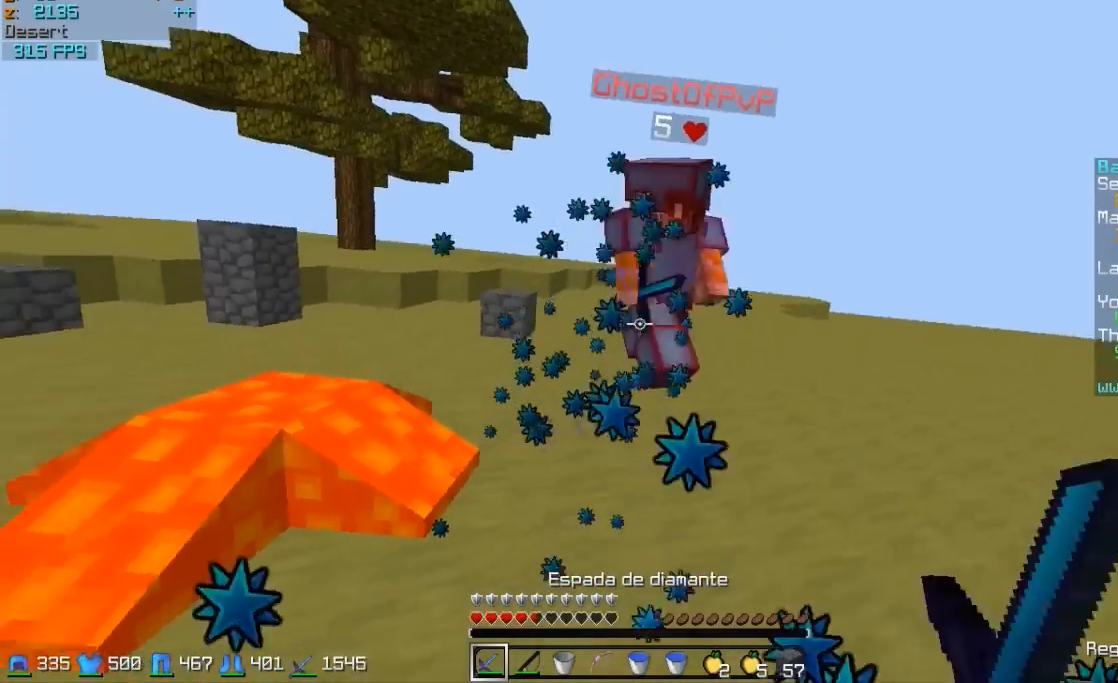
{"keys": ["d"], "mouse": [], "events": [[17, "mouse_left", "down"], [67, "mouse_left", "up"], [167, "mouse_left", "down"], [217, "mouse_left", "up"], [267, "mouse_left", "down"], [367, "mouse_left", "up"], [367, "mouse_right", "down"], [417, "mouse_right", "up"], [467, "w", "up"]]}
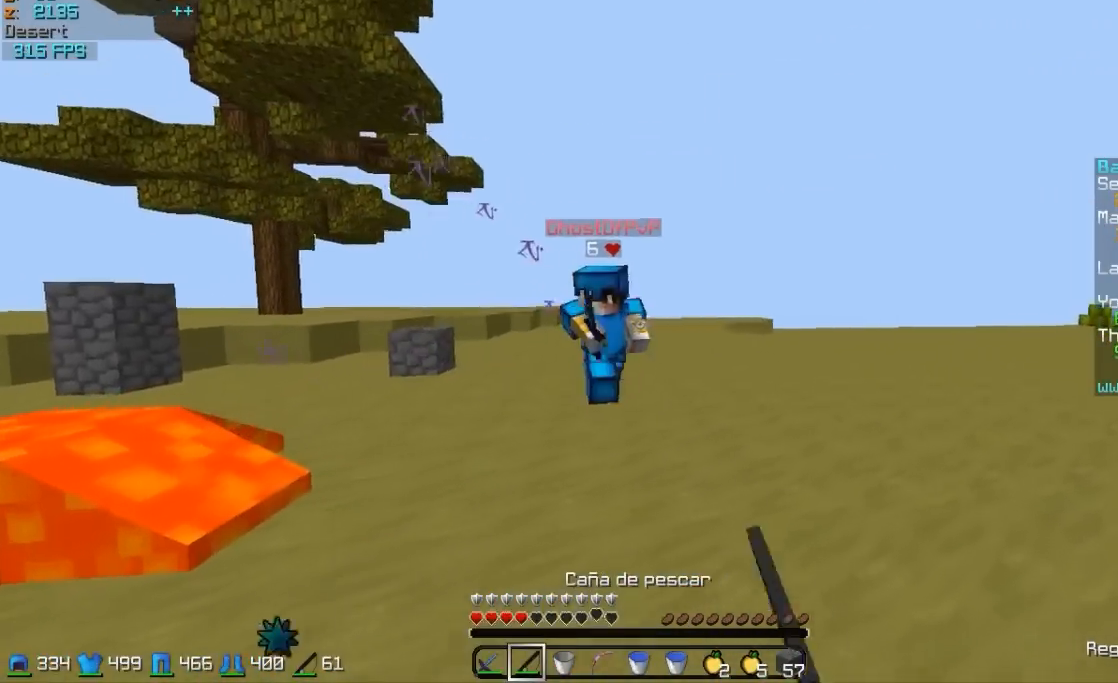
{"keys": ["d", "w"], "mouse": ["left"], "events": [[267, "w", "down"], [317, "mouse_right", "down"], [367, "mouse_right", "up"], [467, "mouse_left", "down"]]}
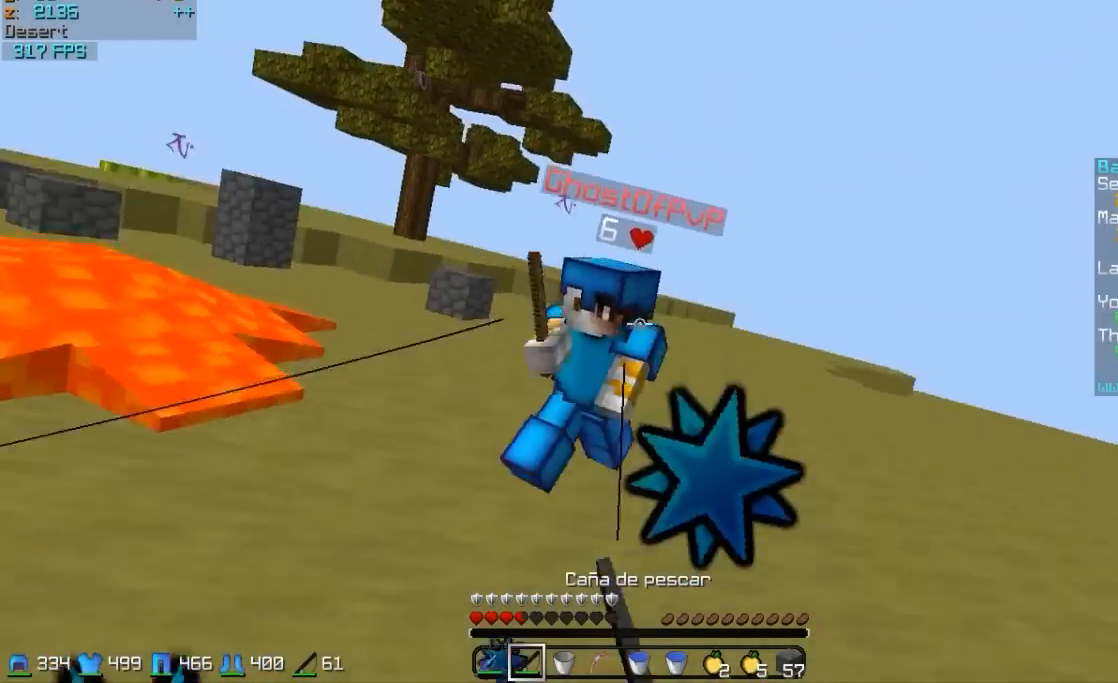
{"keys": ["d", "w"], "mouse": ["left"], "events": [[17, "d", "up"], [17, "mouse_left", "up"], [117, "mouse_left", "down"], [167, "mouse_left", "up"], [217, "d", "down"], [217, "mouse_left", "down"], [267, "mouse_left", "up"], [317, "mouse_left", "down"], [367, "mouse_left", "up"], [417, "mouse_left", "down"]]}
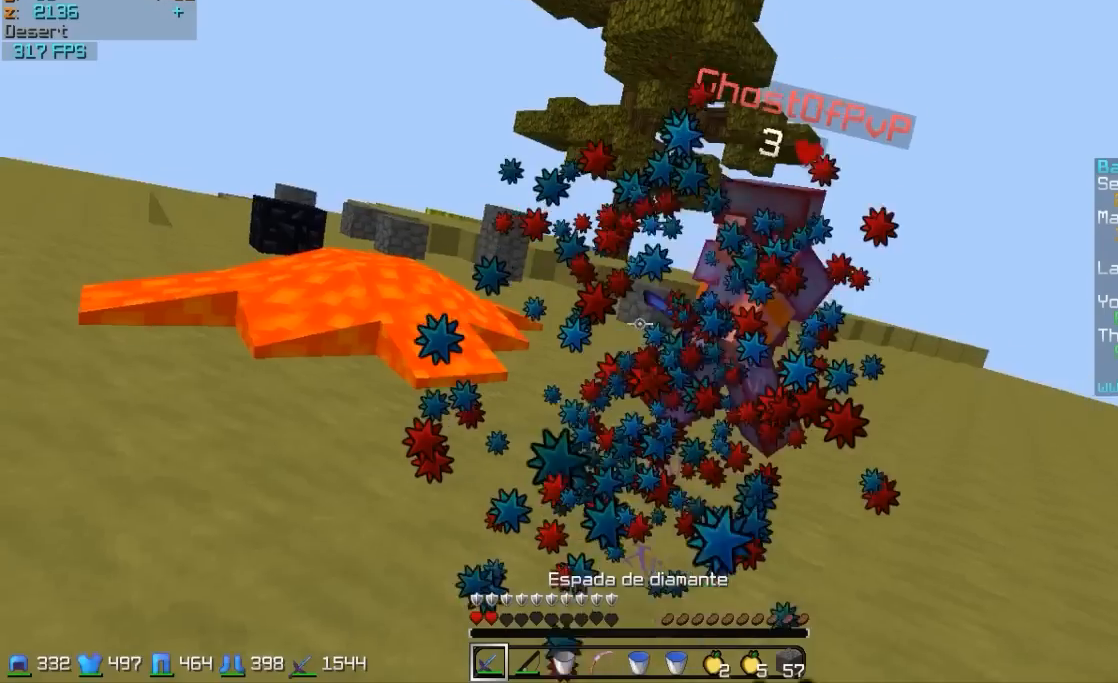
{"keys": ["d", "w"], "mouse": [], "events": [[17, "mouse_left", "up"], [67, "mouse_left", "down"], [167, "mouse_left", "up"], [267, "mouse_left", "down"], [367, "mouse_left", "up"], [417, "mouse_left", "down"], [467, "mouse_left", "up"]]}
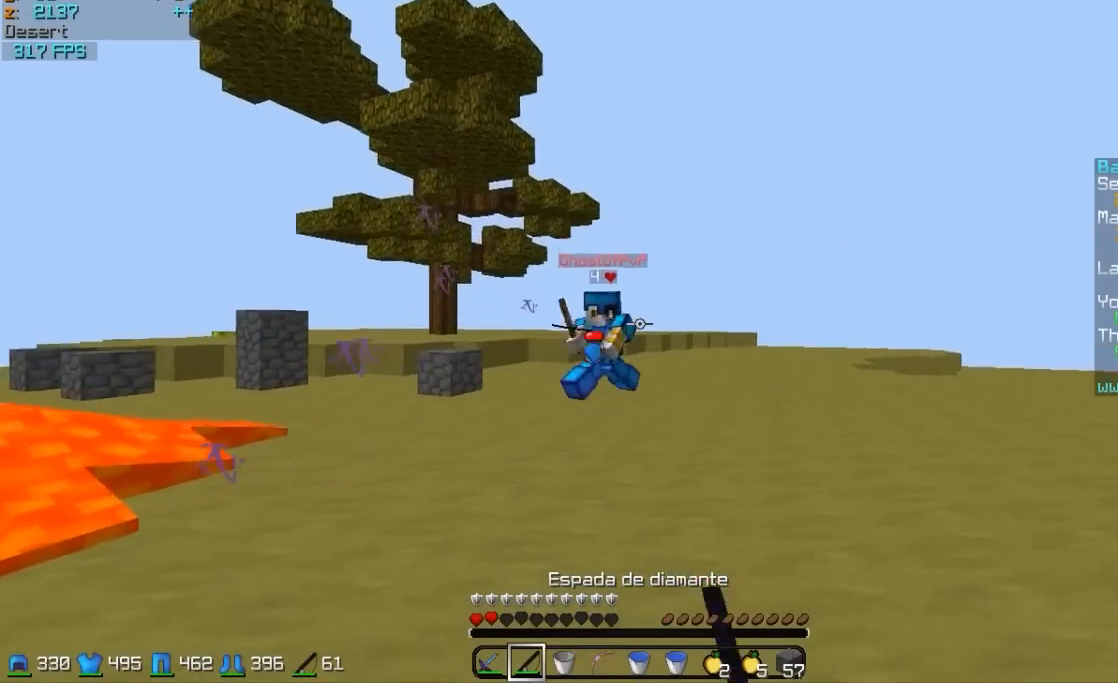
{"keys": ["a", "s"], "mouse": ["right"], "events": [[17, "mouse_right", "down"], [67, "w", "up"], [117, "mouse_right", "up"], [167, "s", "down"], [267, "d", "up"], [317, "mouse_right", "down"], [367, "a", "down"], [367, "mouse_right", "up"], [417, "mouse_right", "down"]]}
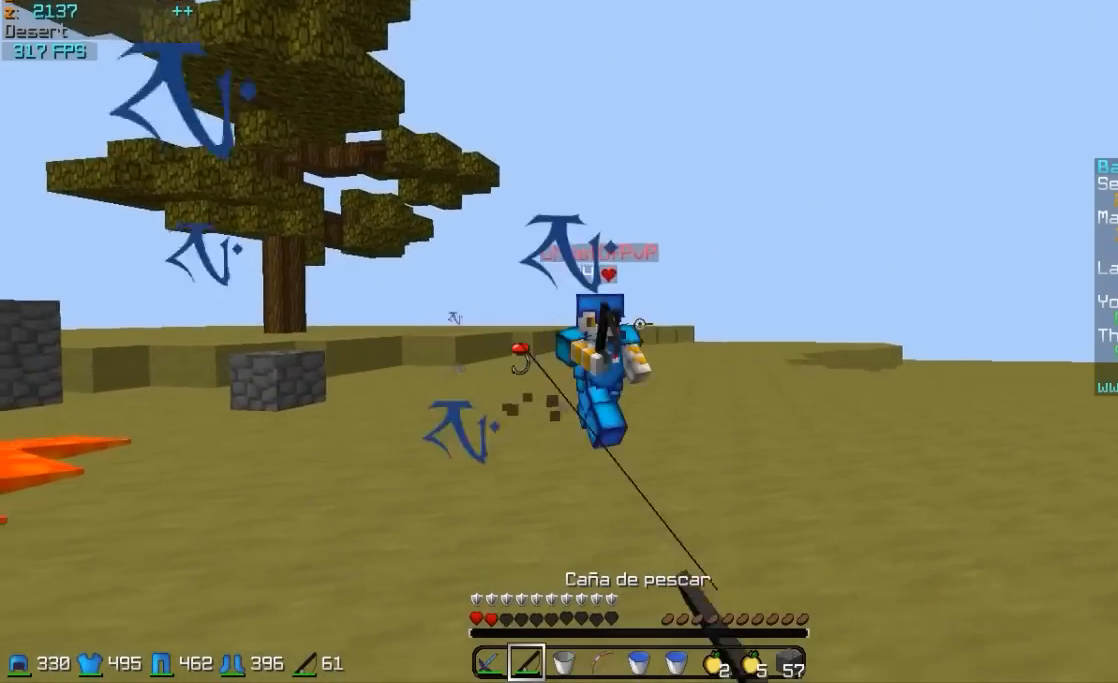
{"keys": ["s"], "mouse": [], "events": [[17, "mouse_right", "up"], [267, "mouse_right", "down"], [317, "mouse_right", "up"], [367, "mouse_right", "down"], [467, "a", "up"], [467, "mouse_right", "up"]]}
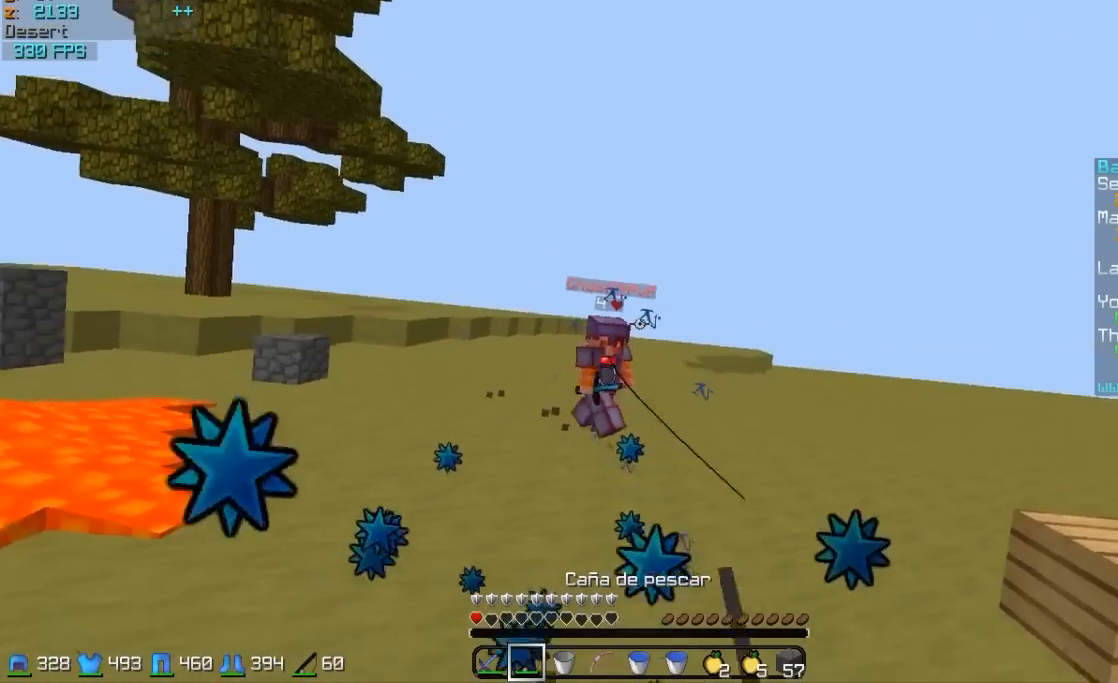
{"keys": ["s"], "mouse": ["right"], "events": [[317, "mouse_left", "down"], [317, "mouse_right", "down"], [417, "mouse_left", "up"]]}
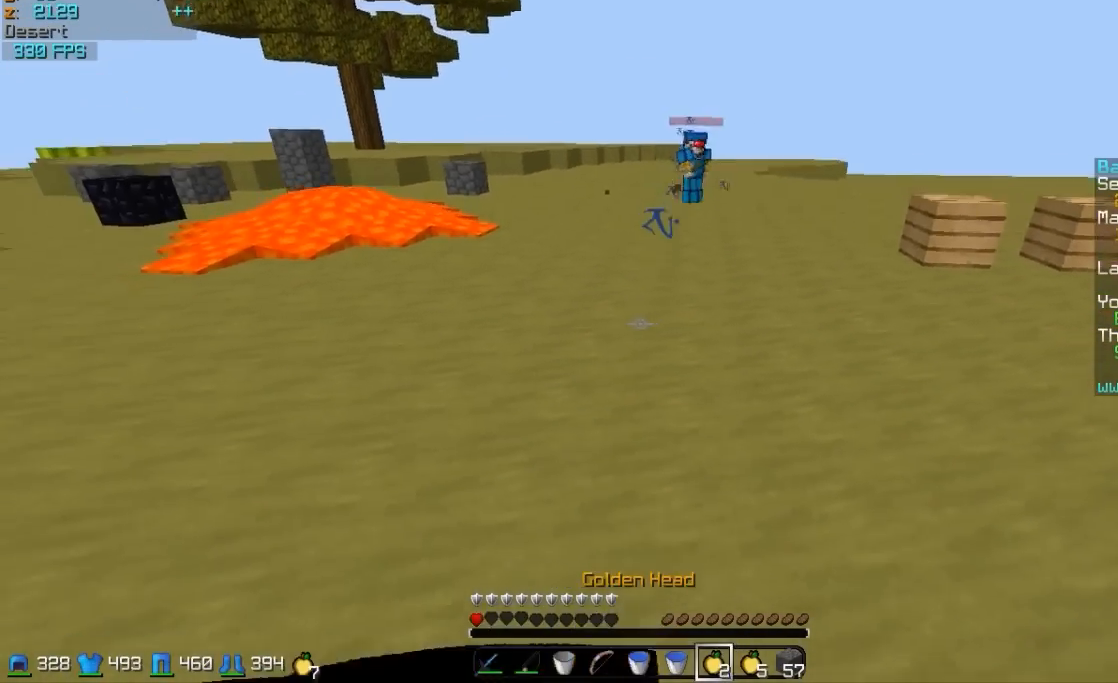
{"keys": ["s"], "mouse": ["left", "right"], "events": [[17, "mouse_left", "down"], [117, "mouse_left", "up"], [217, "mouse_left", "down"], [317, "mouse_left", "up"], [417, "mouse_left", "down"]]}
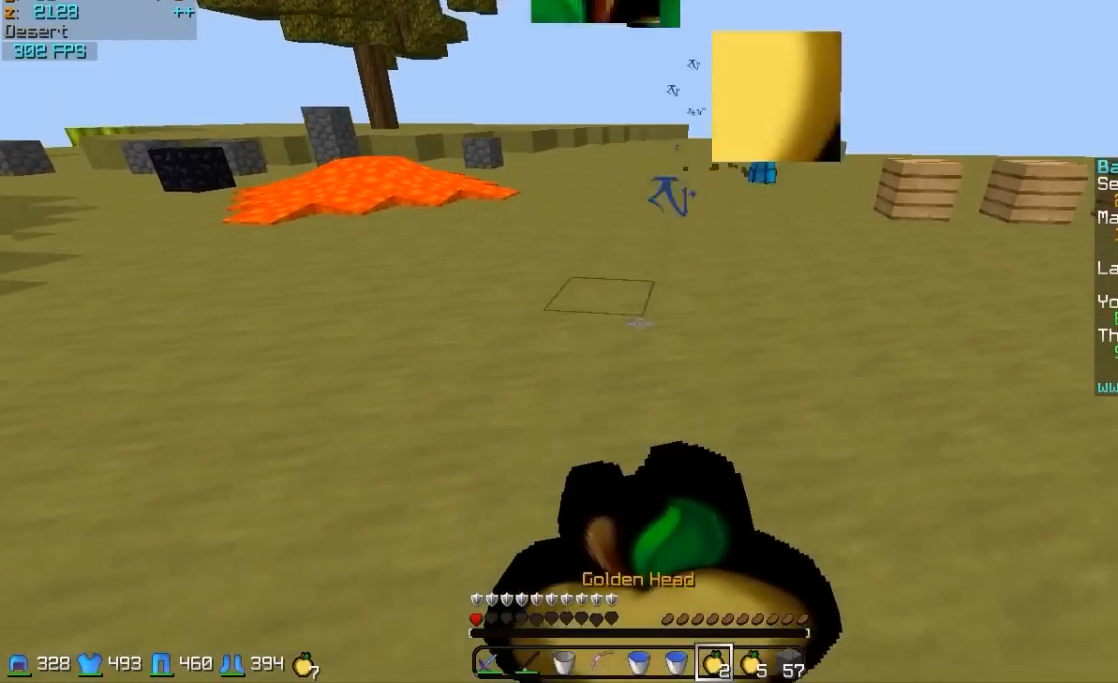
{"keys": ["a", "w"], "mouse": ["right"], "events": [[67, "mouse_left", "up"], [117, "a", "down"], [167, "mouse_left", "down"], [217, "s", "up"], [267, "mouse_left", "up"], [317, "mouse_left", "down"], [417, "mouse_left", "up"], [417, "w", "down"]]}
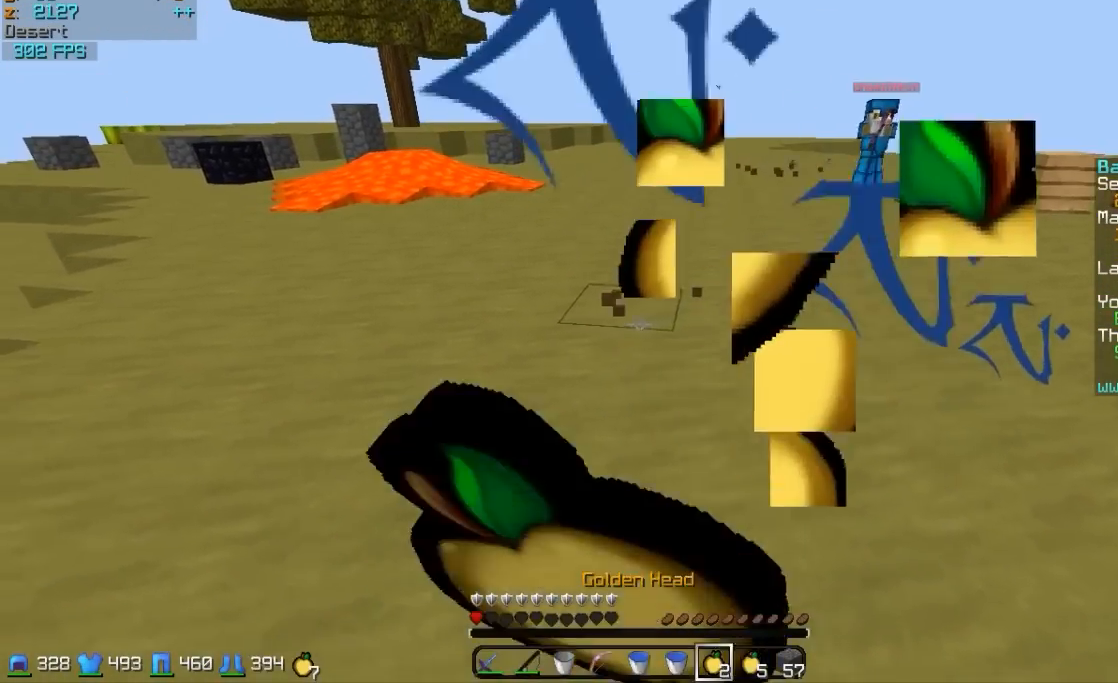
{"keys": ["w"], "mouse": ["right"], "events": [[17, "mouse_left", "down"], [167, "mouse_left", "up"], [267, "mouse_left", "down"], [367, "a", "up"], [417, "mouse_left", "up"]]}
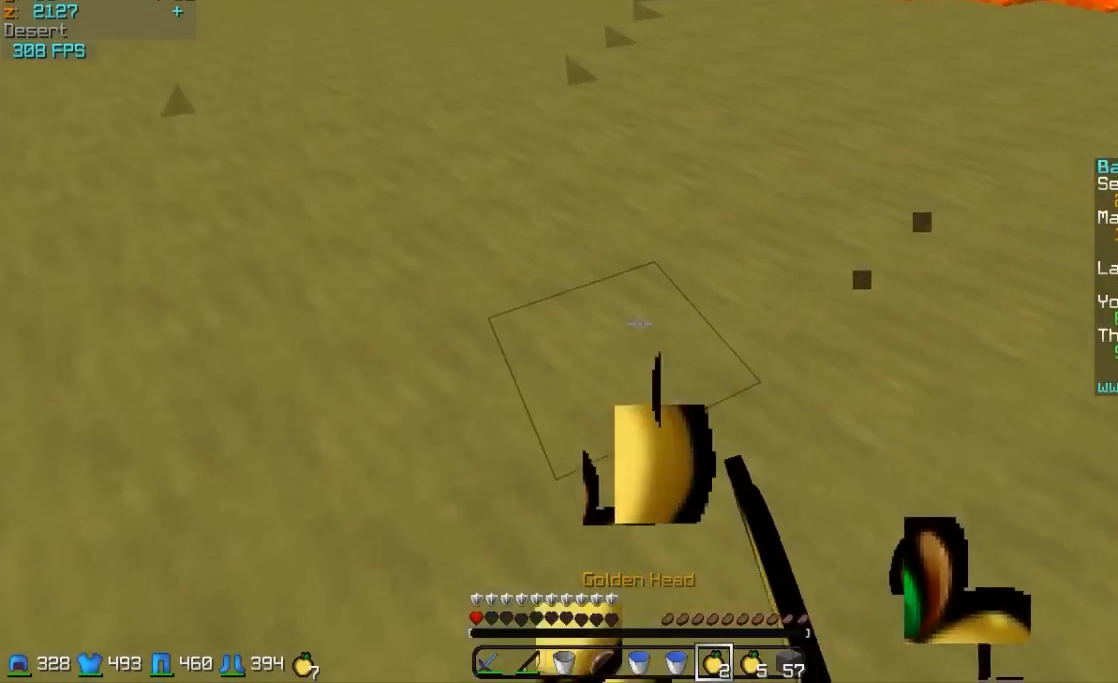
{"keys": ["w"], "mouse": ["right"], "events": [[117, "mouse_right", "up"], [367, "mouse_right", "down"]]}
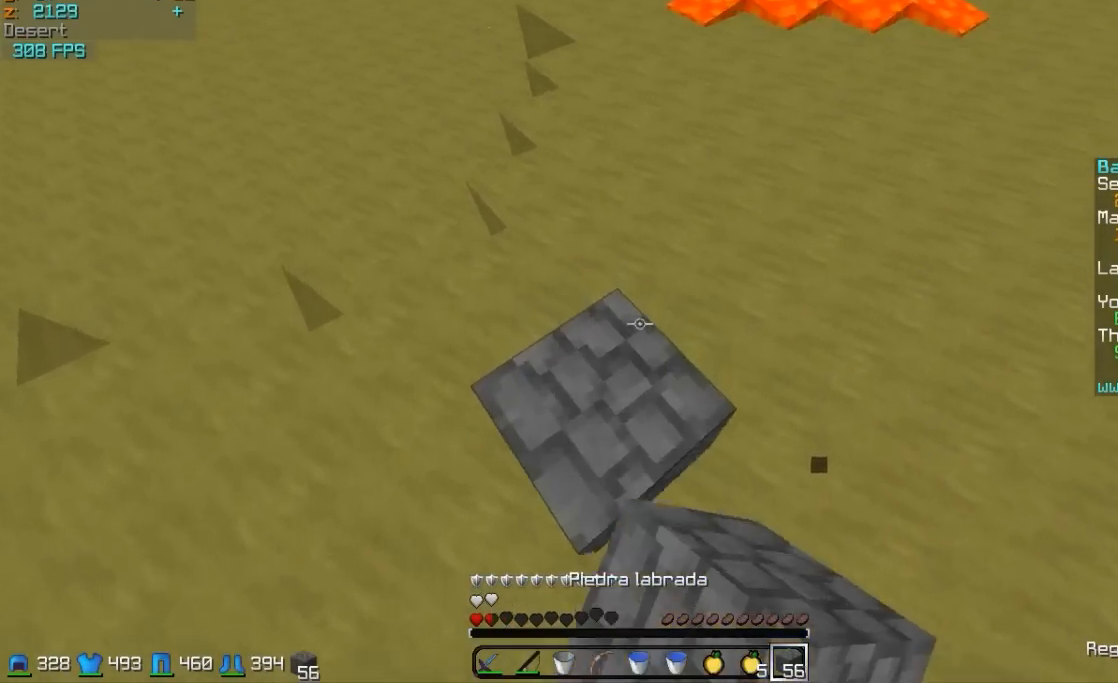
{"keys": ["w"], "mouse": [], "events": [[17, "mouse_right", "up"], [67, "d", "down"], [267, "d", "up"], [367, "mouse_left", "down"], [467, "mouse_left", "up"]]}
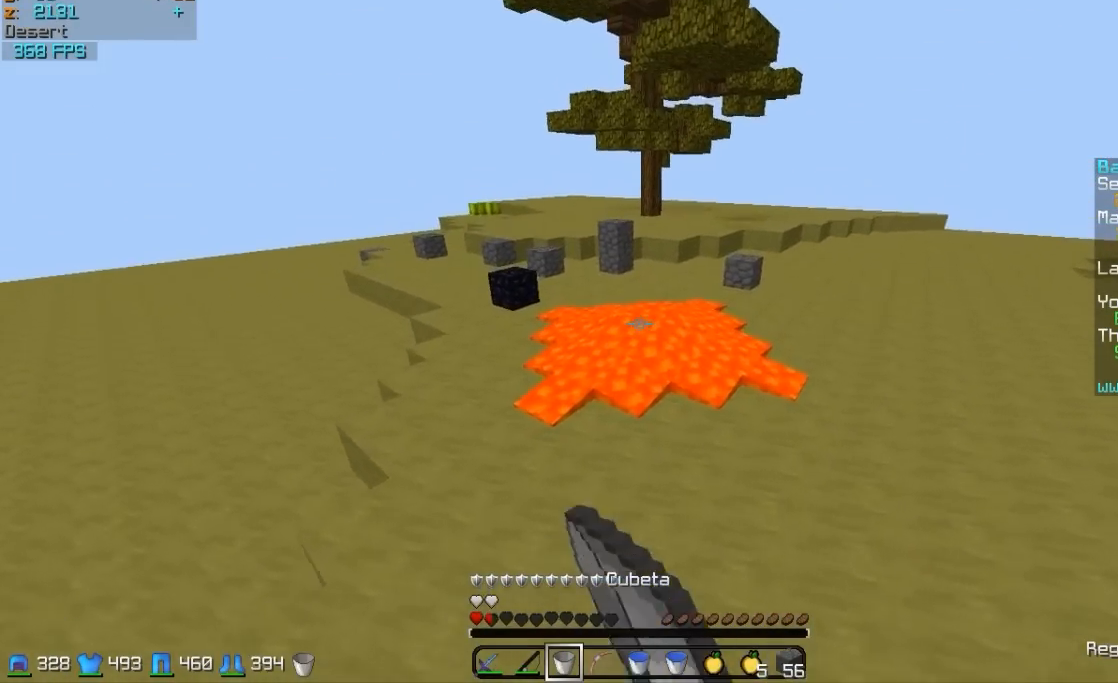
{"keys": ["w"], "mouse": [], "events": [[67, "mouse_left", "down"], [167, "mouse_left", "up"], [267, "a", "down"], [367, "a", "up"]]}
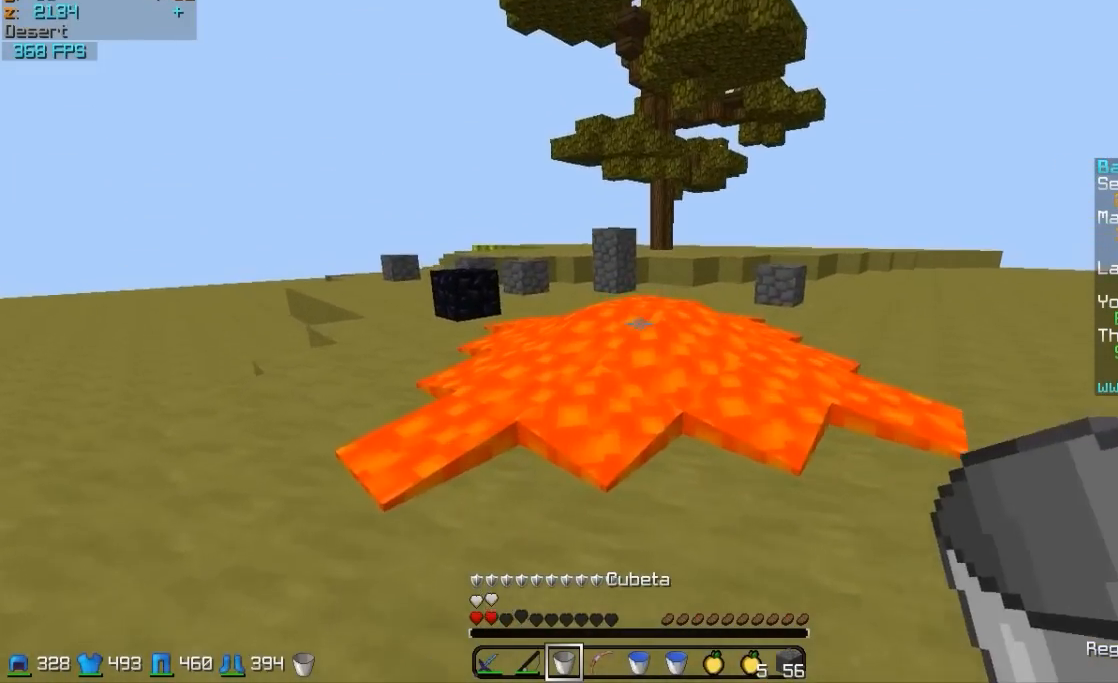
{"keys": ["d", "w"], "mouse": [], "events": [[67, "mouse_right", "down"], [117, "d", "down"], [167, "mouse_right", "up"]]}
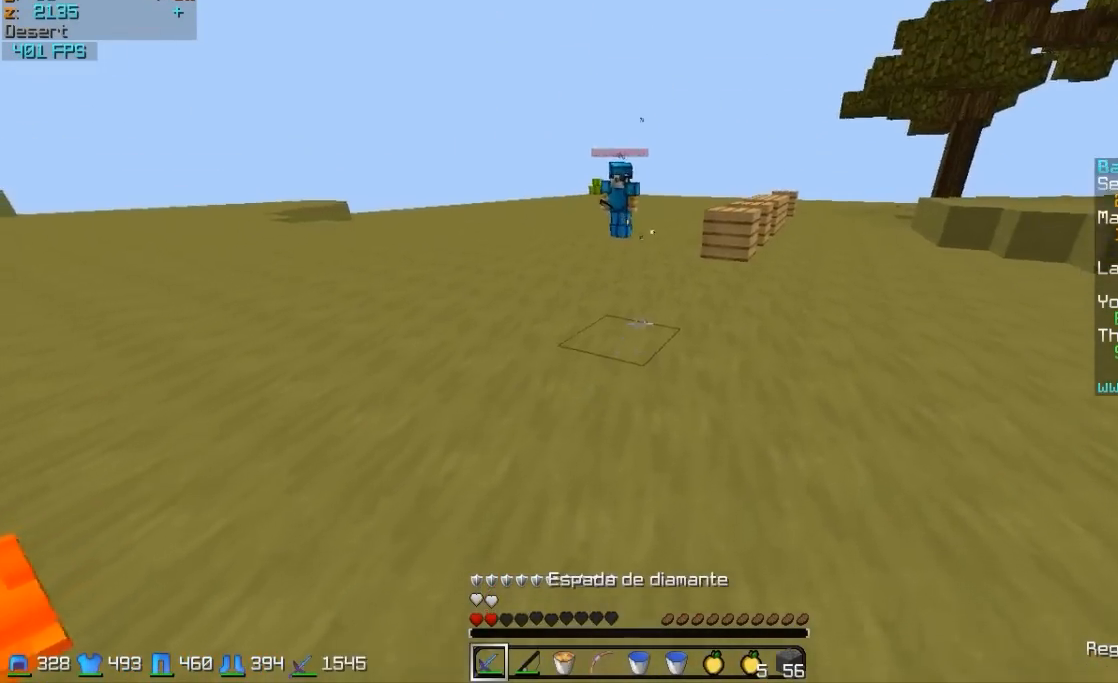
{"keys": ["w"], "mouse": [], "events": [[167, "mouse_right", "down"], [250, "mouse_right", "up"], [317, "d", "up"]]}
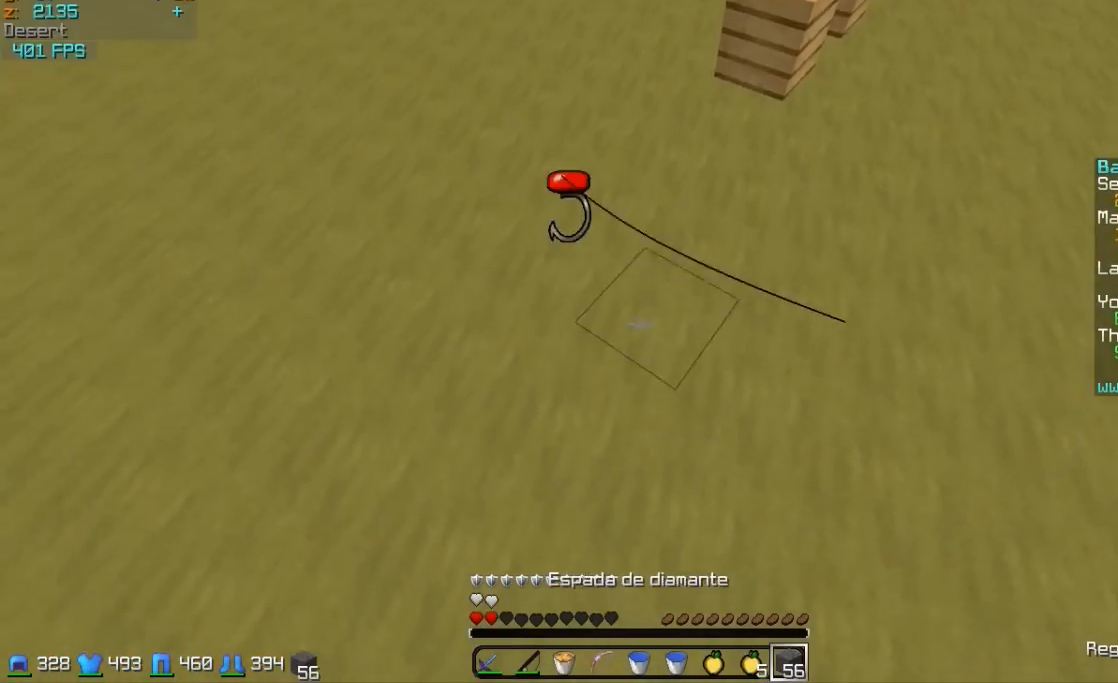
{"keys": ["w"], "mouse": [], "events": [[17, "mouse_right", "down"], [117, "mouse_right", "up"], [167, "d", "down"], [267, "mouse_right", "down"], [317, "mouse_right", "up"], [467, "d", "up"]]}